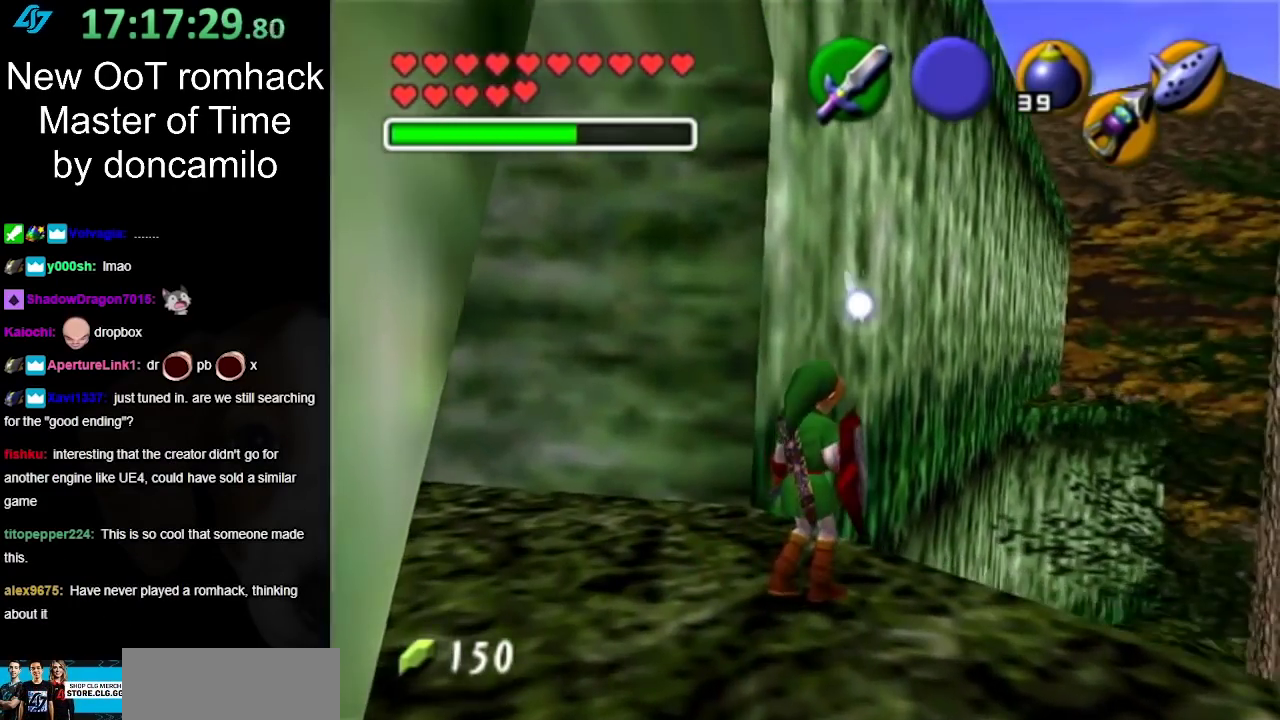
Gameplay with a controller (Nintendo layout); each line is a JSON object with the inputs held at the frame after it. "events" lists button and stick changes between this image and that frame as [ms after this image, input, new state], when the widget could be followed in between. Not read: L2 L3 R3.
{"buttons": [], "left_stick": "up-right", "right_stick": "center", "events": [[383, "left_stick", "up-right"]]}
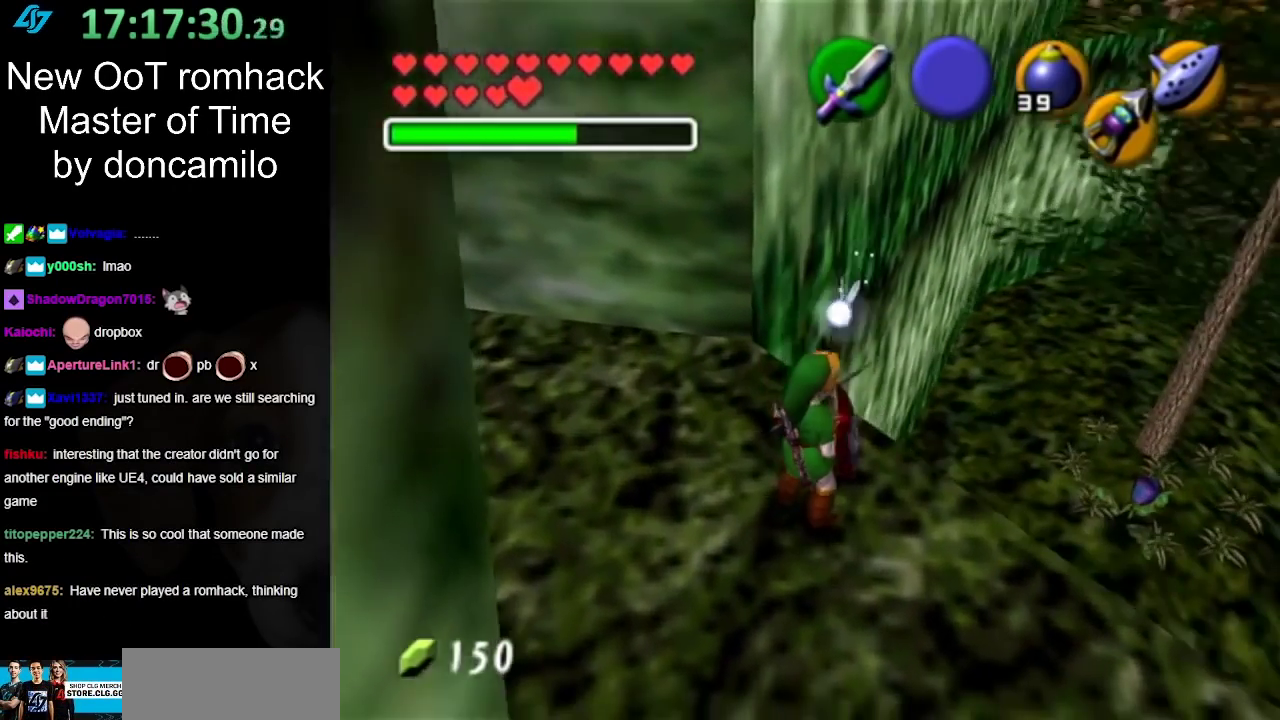
{"buttons": [], "left_stick": "up-right", "right_stick": "center"}
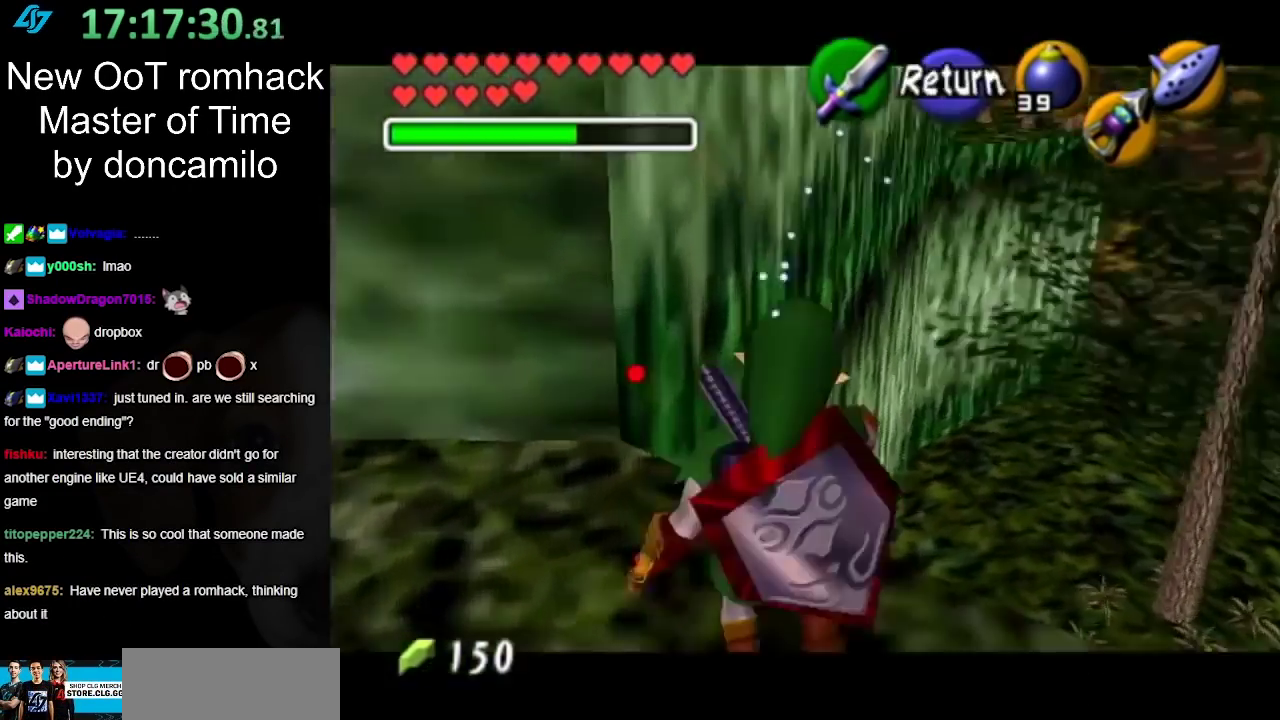
{"buttons": [], "left_stick": "right", "right_stick": "center"}
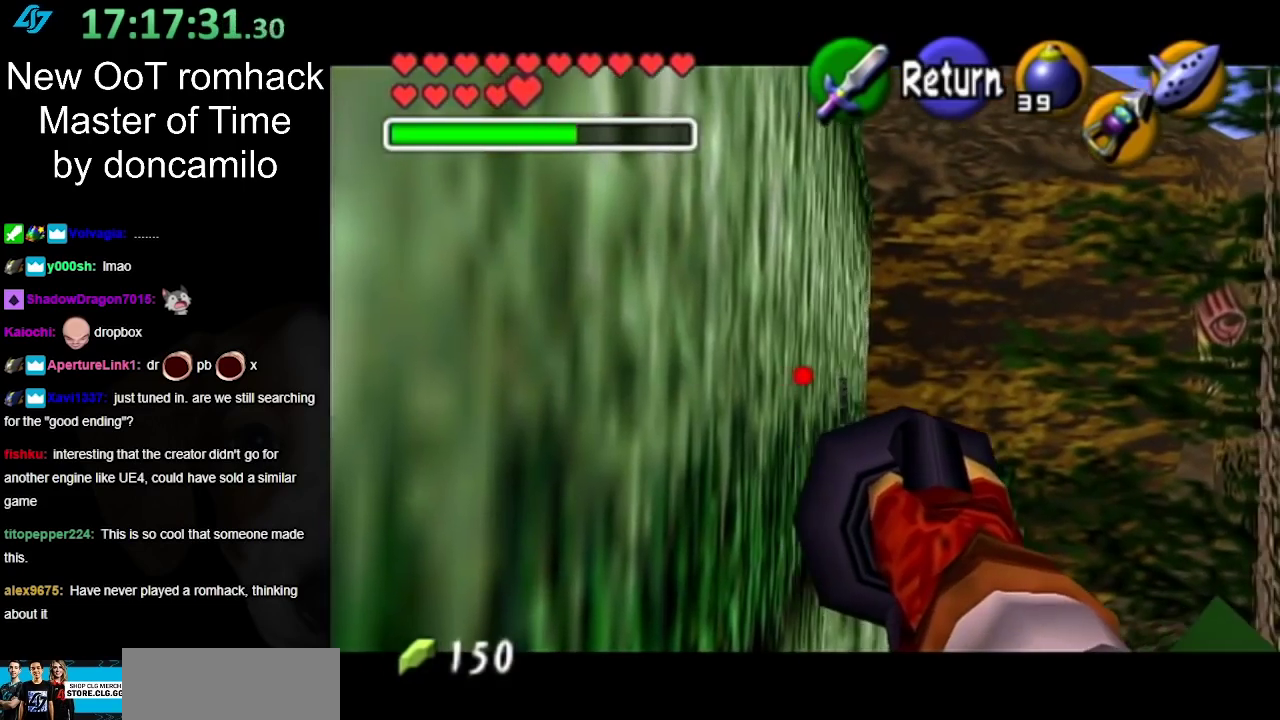
{"buttons": [], "left_stick": "center", "right_stick": "center", "events": [[67, "left_stick", "left"], [150, "left_stick", "center"]]}
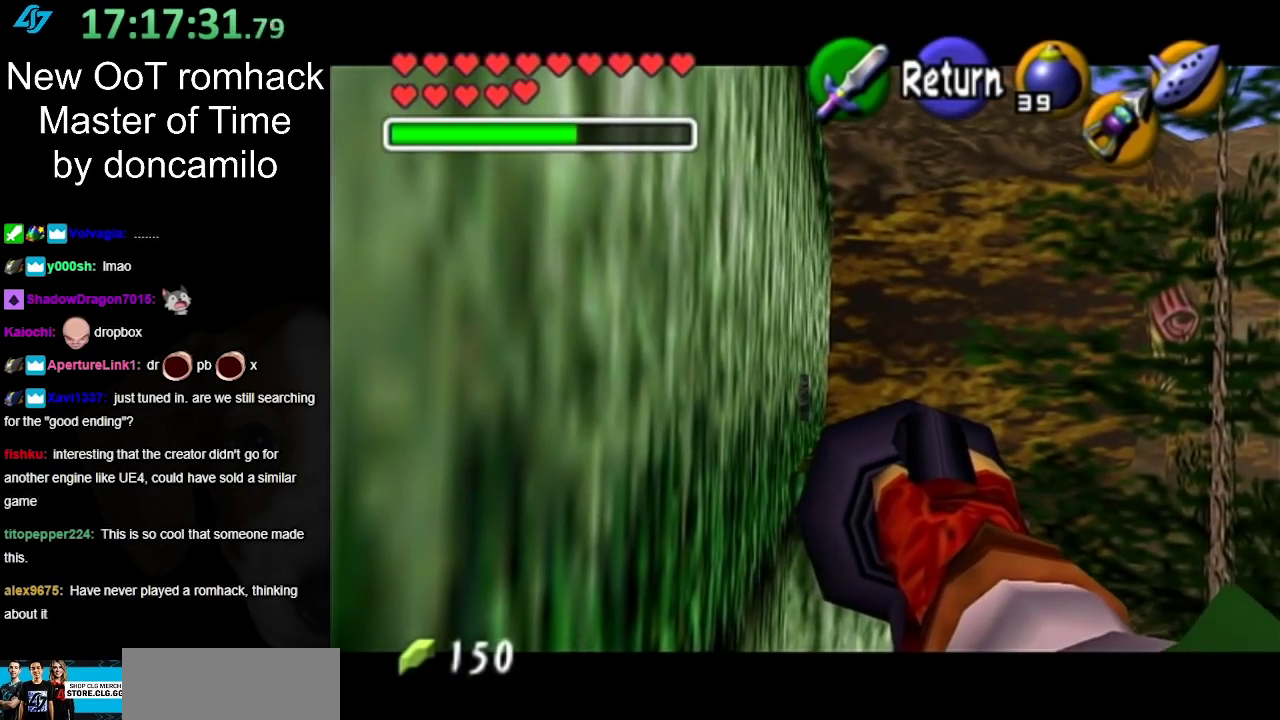
{"buttons": [], "left_stick": "up", "right_stick": "center", "events": [[350, "A", "down"], [350, "left_stick", "up"], [467, "A", "up"]]}
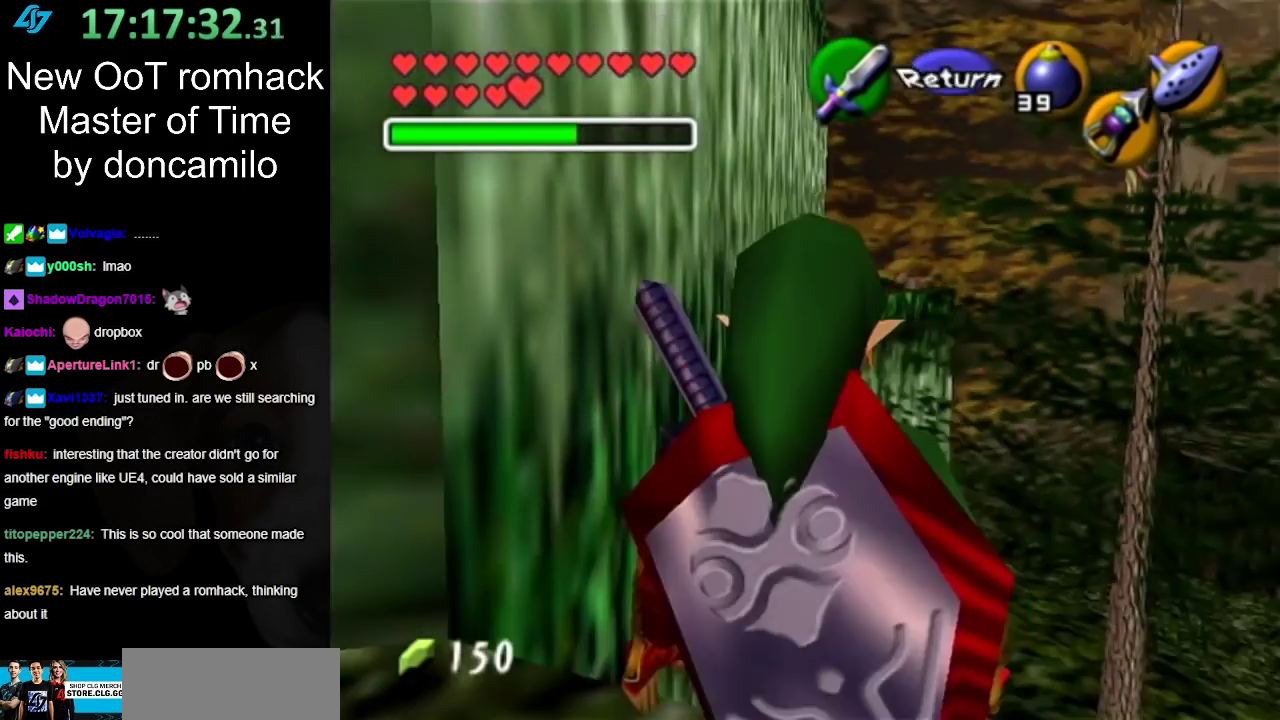
{"buttons": [], "left_stick": "up-right", "right_stick": "center", "events": [[217, "A", "down"], [283, "A", "up"], [283, "left_stick", "up-right"]]}
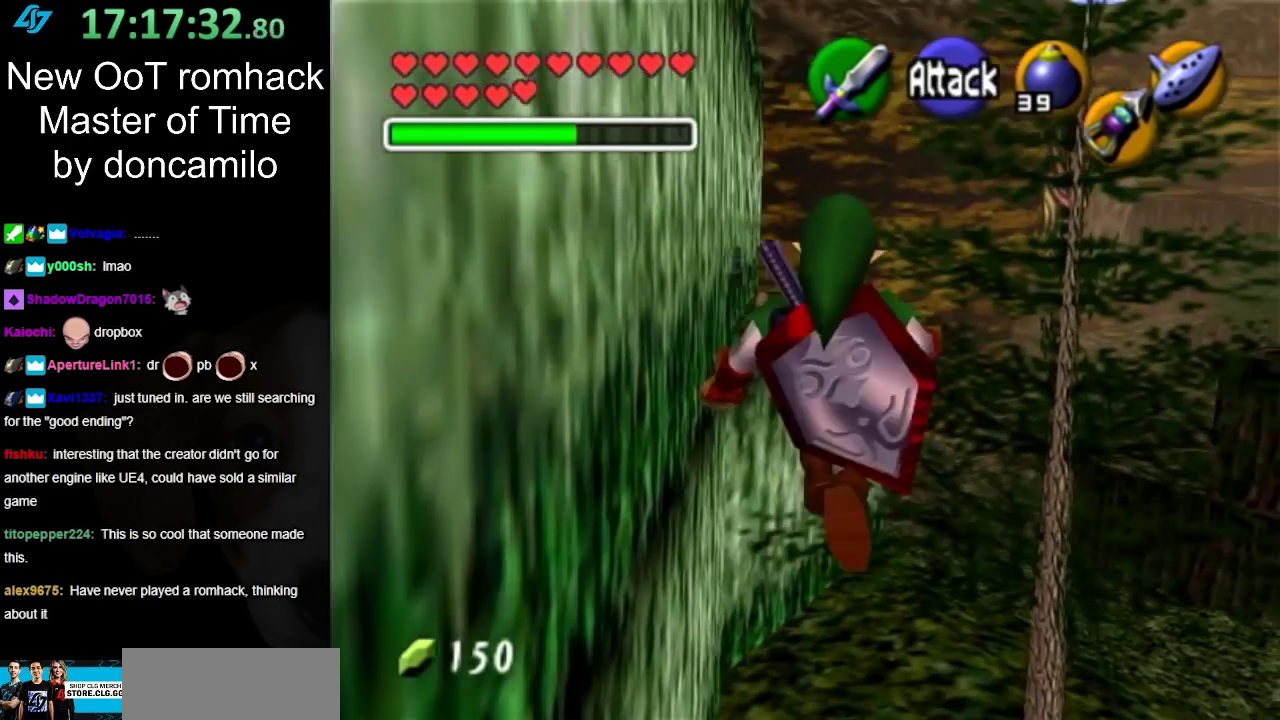
{"buttons": [], "left_stick": "up-right", "right_stick": "center", "events": []}
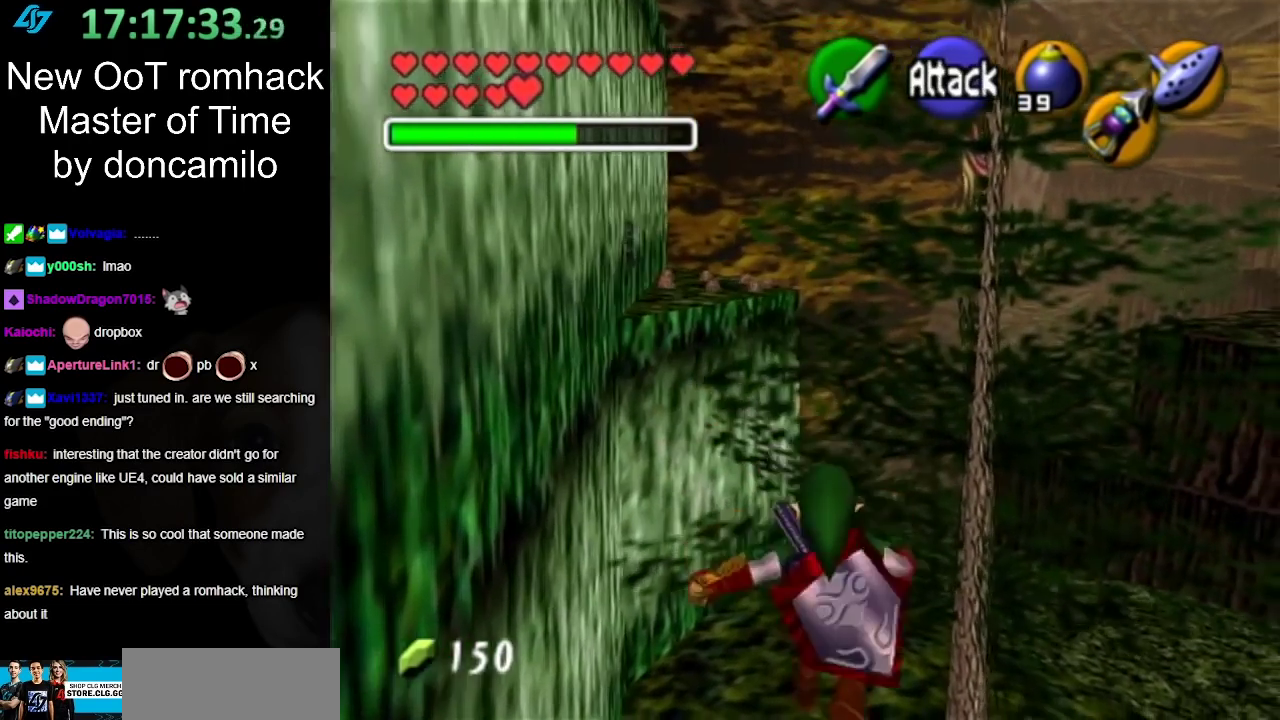
{"buttons": [], "left_stick": "up", "right_stick": "center", "events": [[67, "left_stick", "up"]]}
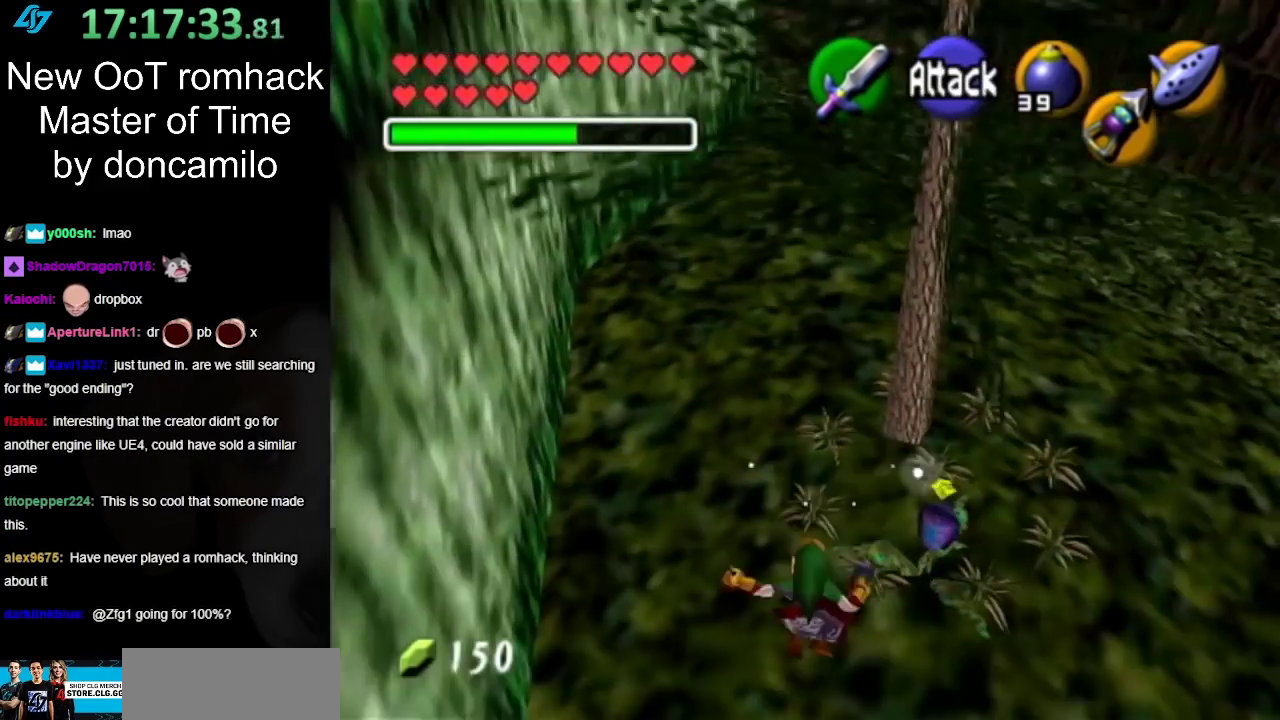
{"buttons": [], "left_stick": "center", "right_stick": "center", "events": [[400, "left_stick", "center"]]}
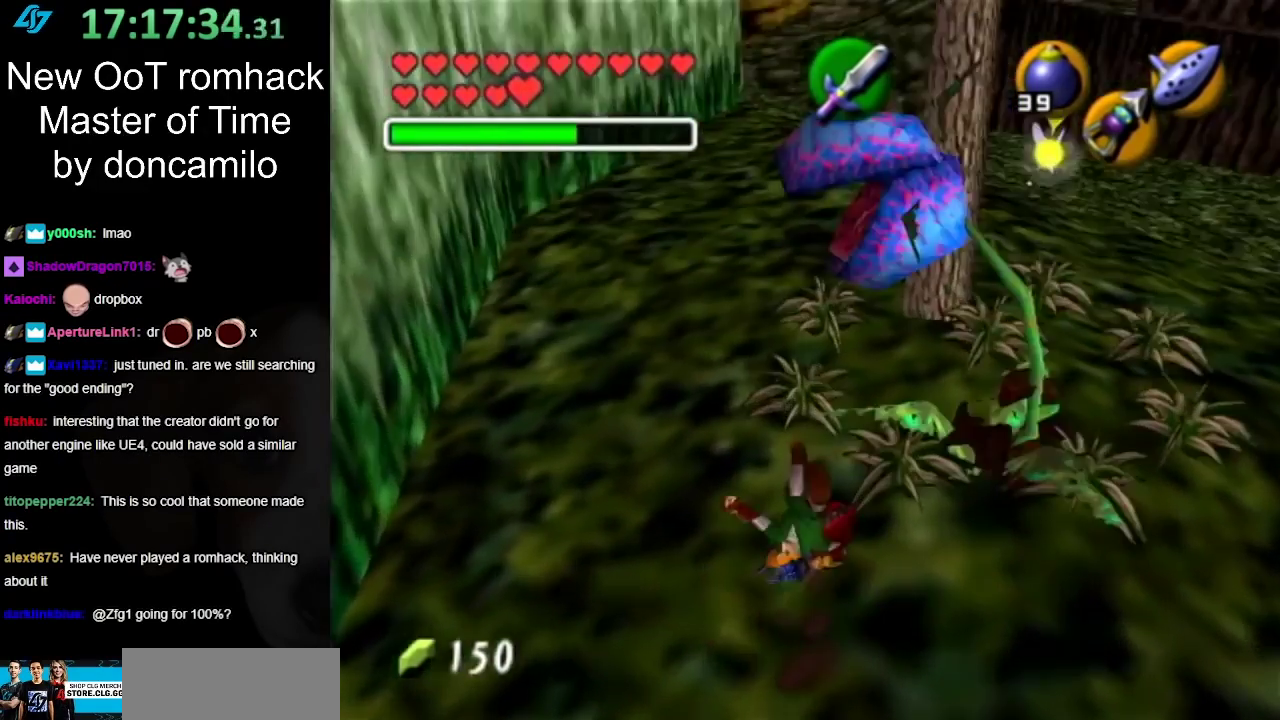
{"buttons": ["B"], "left_stick": "up-right", "right_stick": "center", "events": [[183, "left_stick", "up-right"], [500, "B", "down"]]}
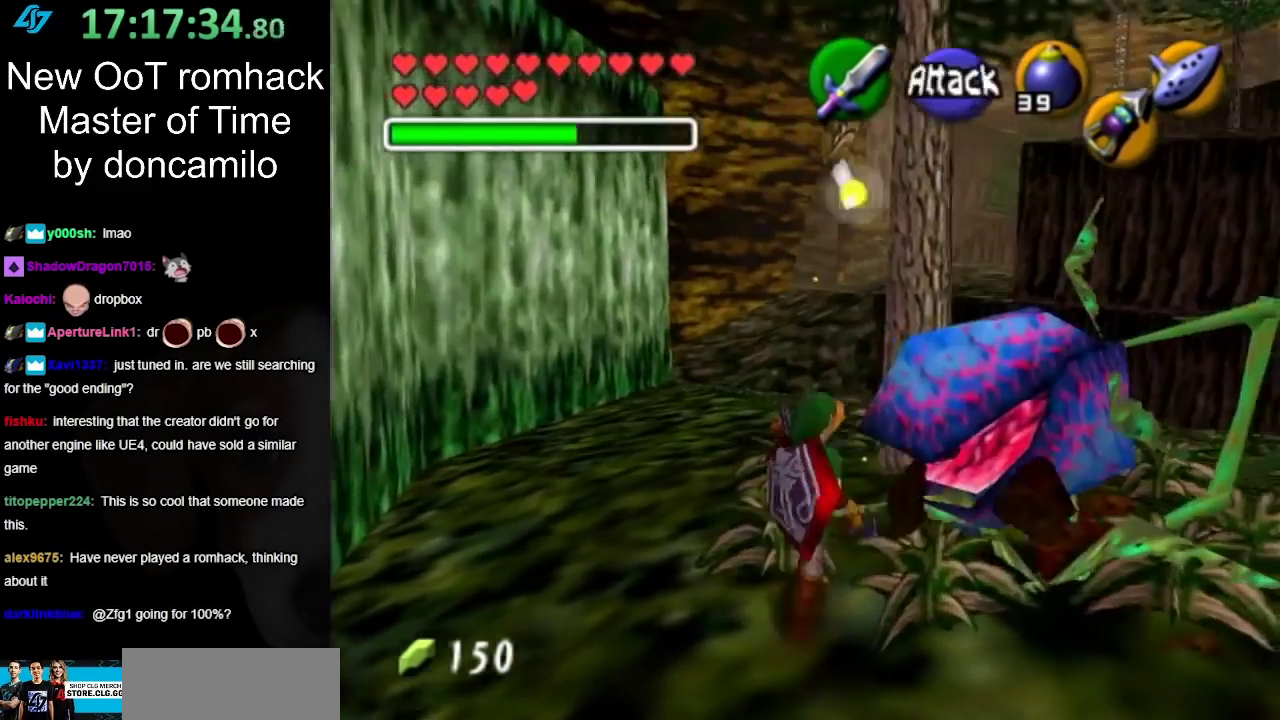
{"buttons": [], "left_stick": "up-left", "right_stick": "center", "events": [[33, "left_stick", "up-left"], [100, "B", "up"], [100, "left_stick", "down-left"], [183, "B", "down"], [183, "left_stick", "up-right"], [250, "left_stick", "up-left"], [283, "B", "up"], [383, "B", "down"], [467, "B", "up"]]}
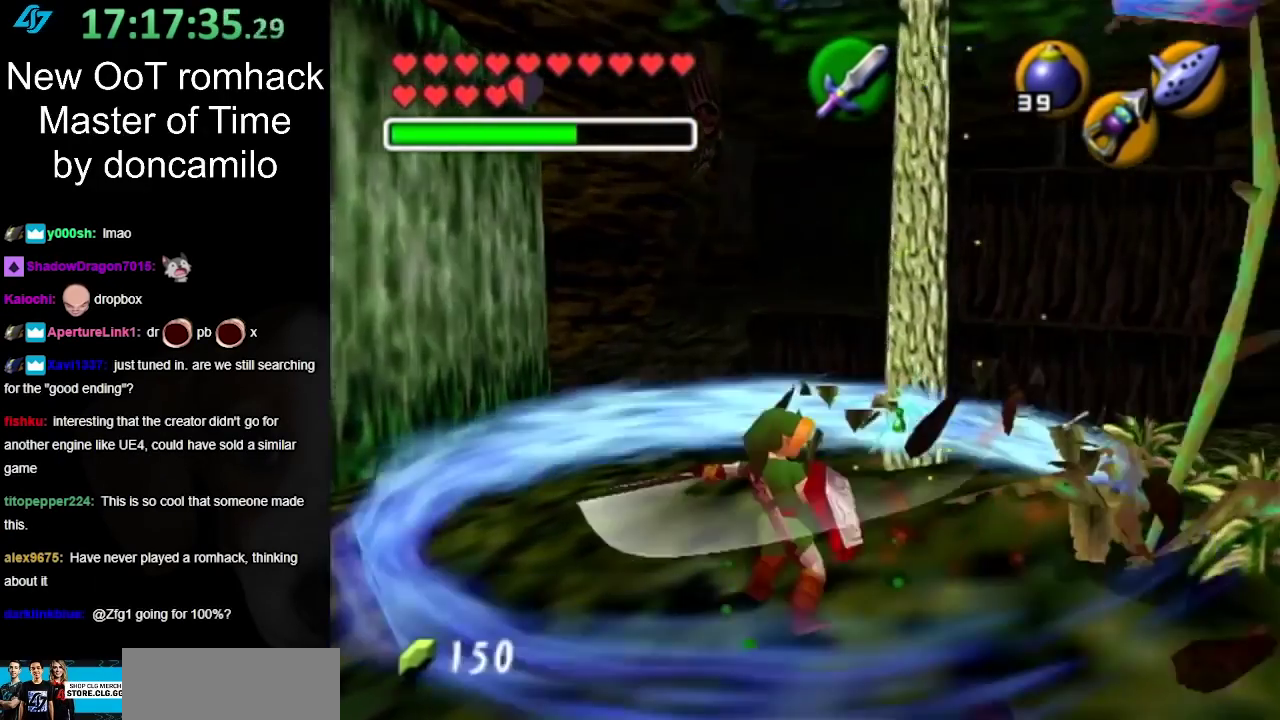
{"buttons": [], "left_stick": "down-left", "right_stick": "center", "events": [[33, "left_stick", "down-left"], [67, "B", "down"], [100, "left_stick", "down-right"], [183, "B", "up"], [183, "left_stick", "up-left"], [250, "left_stick", "down-left"], [350, "B", "down"], [367, "left_stick", "up-right"], [417, "left_stick", "up-left"], [433, "B", "up"], [467, "left_stick", "down-left"]]}
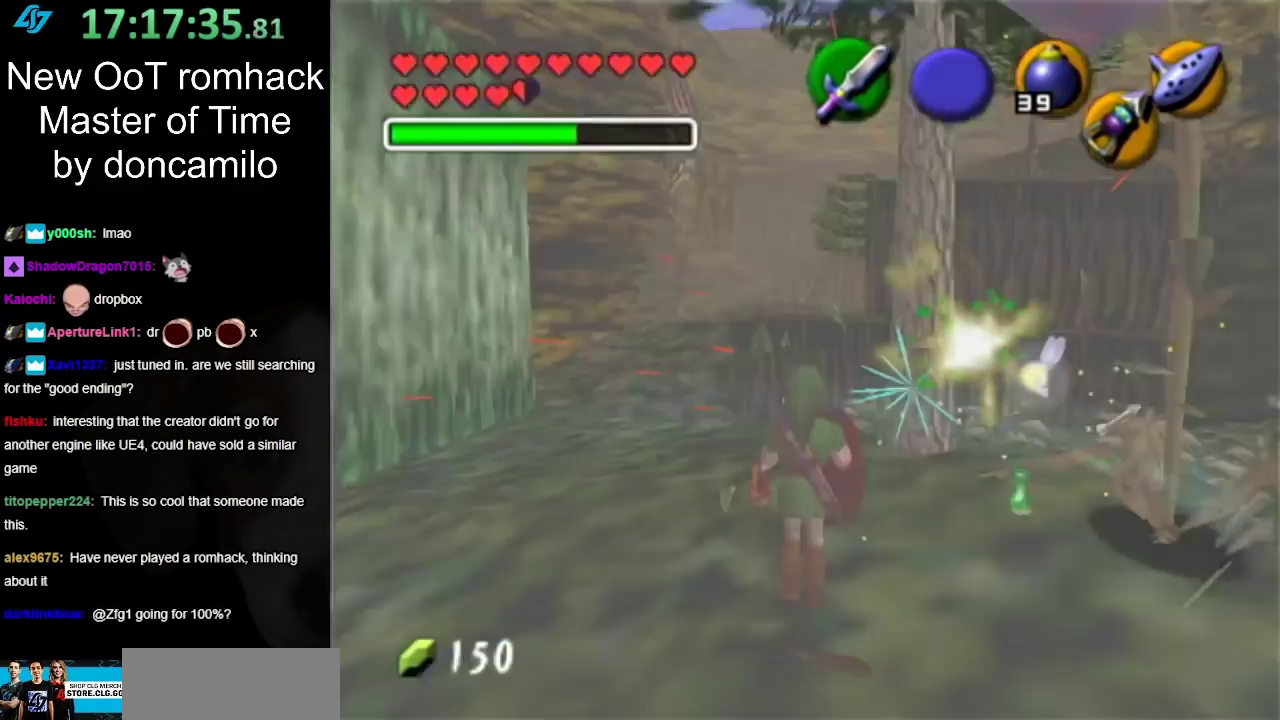
{"buttons": [], "left_stick": "center", "right_stick": "center", "events": [[33, "left_stick", "down-right"], [67, "B", "down"], [150, "left_stick", "up-left"], [200, "B", "up"], [200, "left_stick", "down-left"], [300, "B", "down"], [300, "left_stick", "down-right"], [383, "left_stick", "up"], [417, "B", "up"], [433, "left_stick", "center"]]}
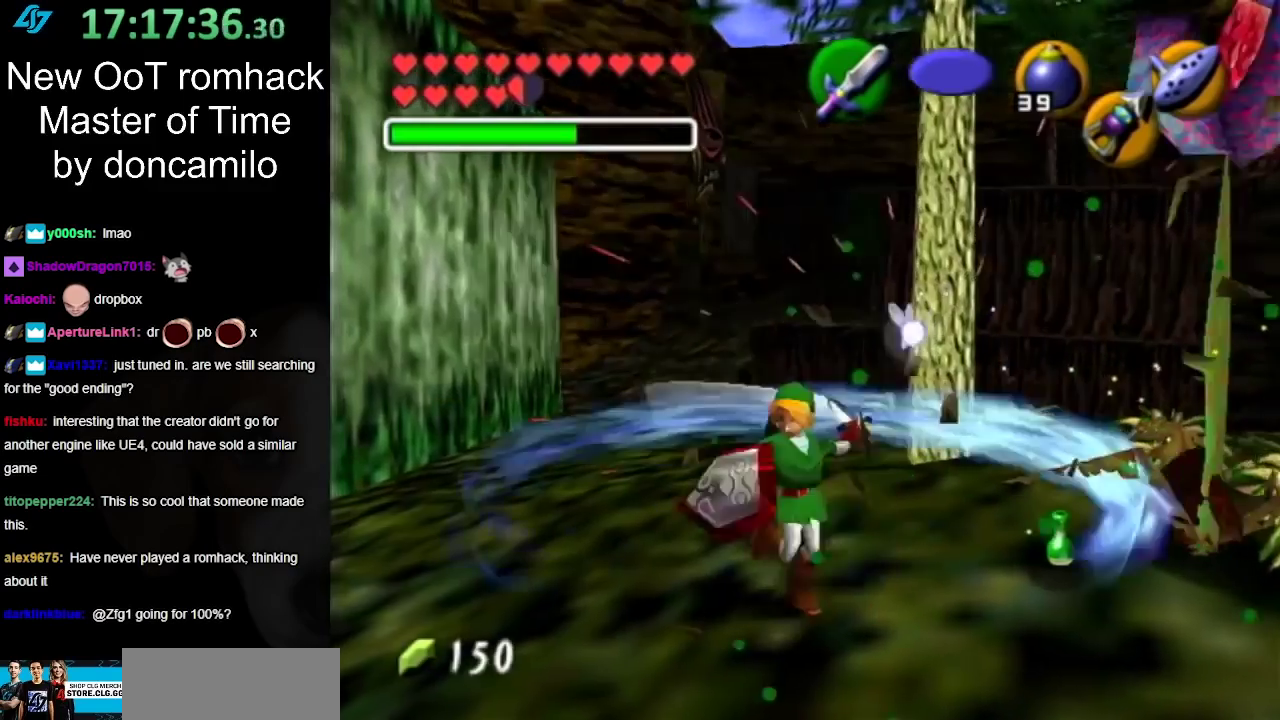
{"buttons": [], "left_stick": "right", "right_stick": "center", "events": [[233, "left_stick", "right"]]}
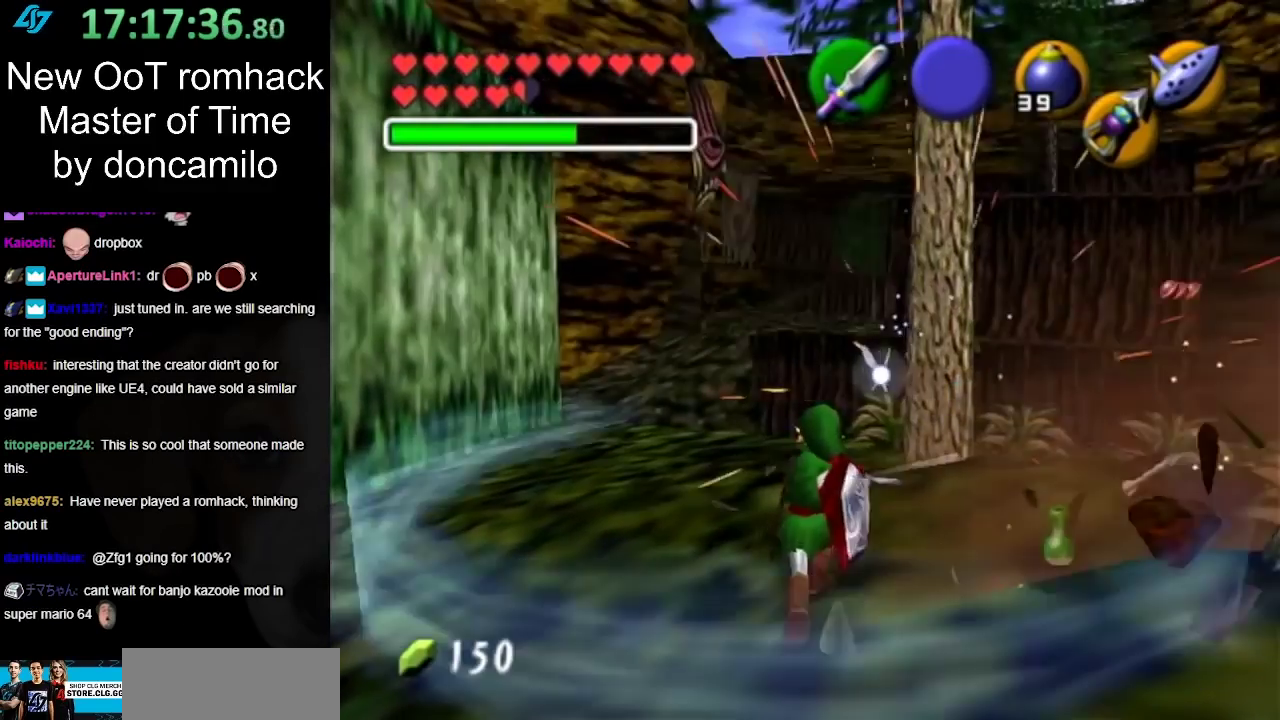
{"buttons": [], "left_stick": "up-right", "right_stick": "center", "events": [[383, "left_stick", "up-right"]]}
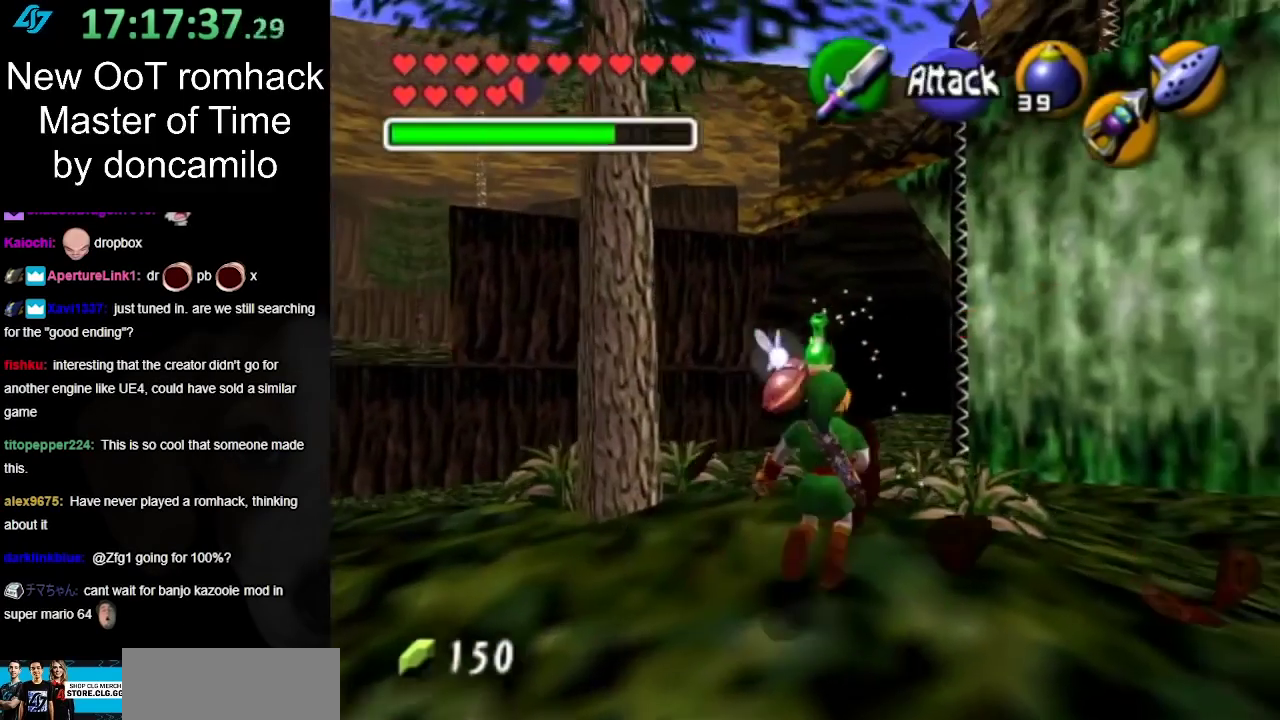
{"buttons": [], "left_stick": "left", "right_stick": "center", "events": [[50, "left_stick", "up"], [167, "left_stick", "up-left"], [300, "left_stick", "left"], [333, "Z", "down"], [417, "Z", "up"]]}
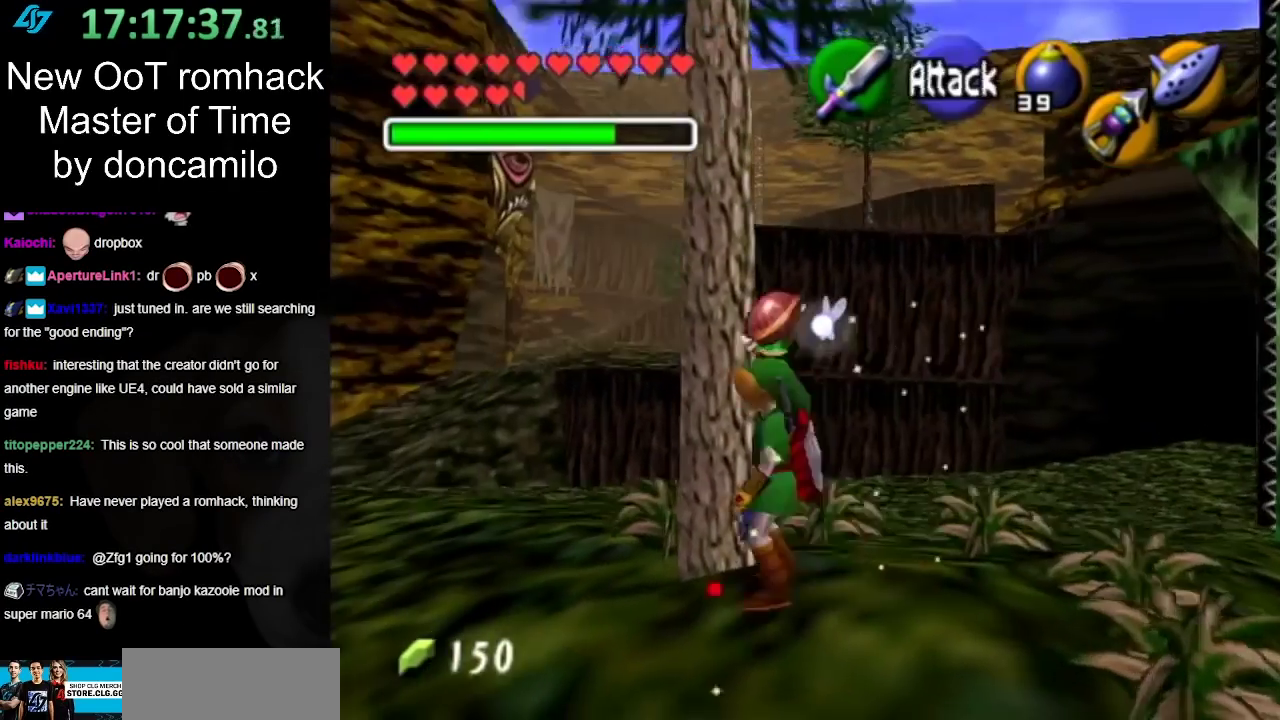
{"buttons": [], "left_stick": "center", "right_stick": "center", "events": [[83, "left_stick", "center"]]}
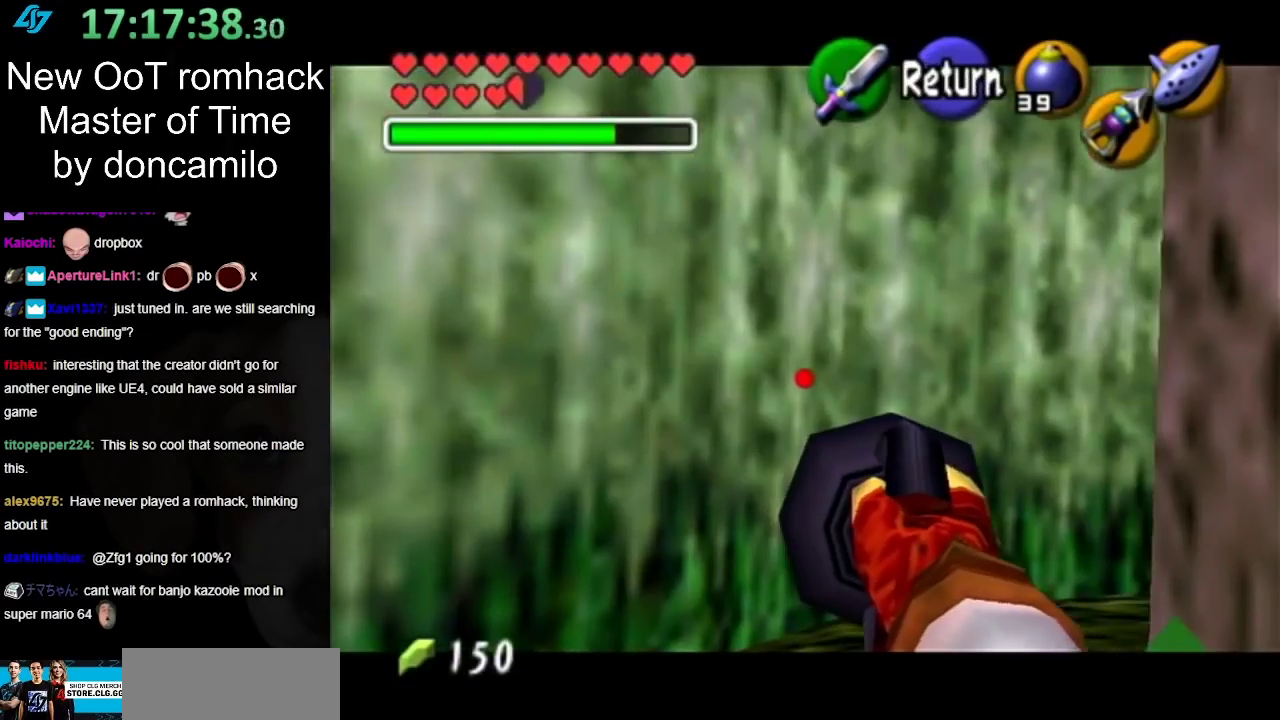
{"buttons": ["Z"], "left_stick": "center", "right_stick": "center", "events": [[17, "left_stick", "down"], [117, "Z", "down"], [200, "left_stick", "down-right"], [483, "left_stick", "center"]]}
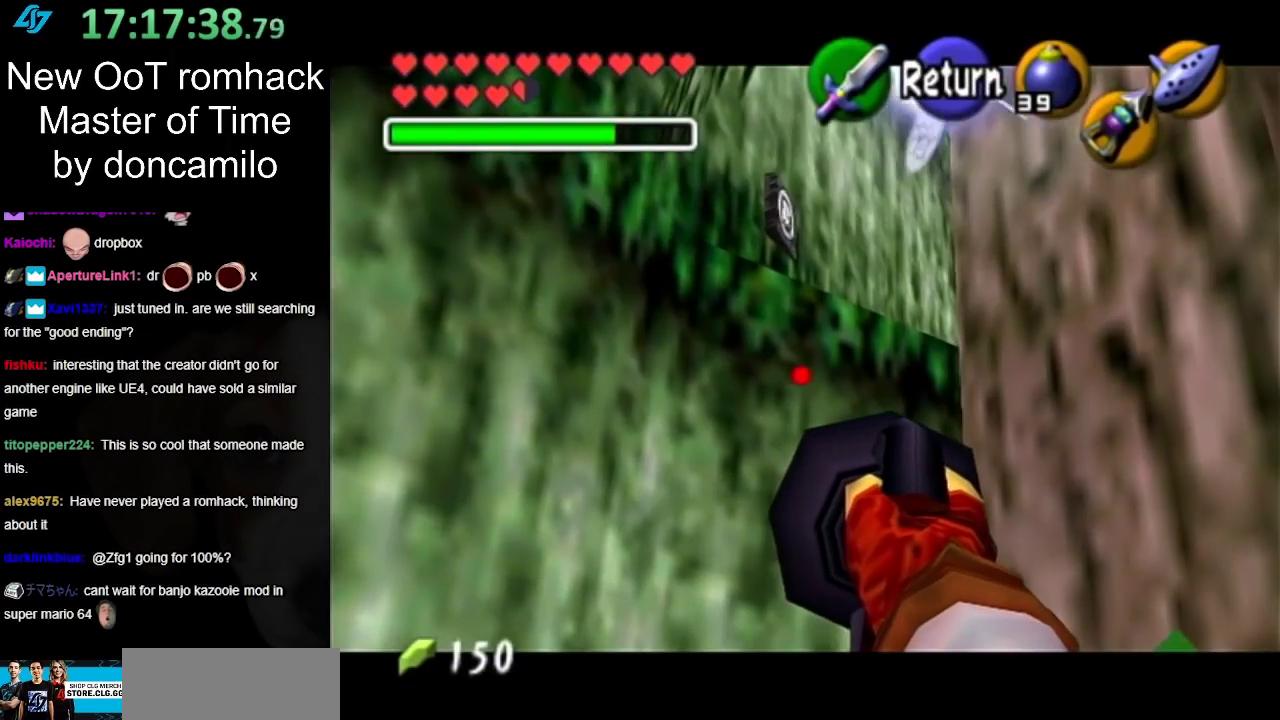
{"buttons": ["Z"], "left_stick": "down-left", "right_stick": "center"}
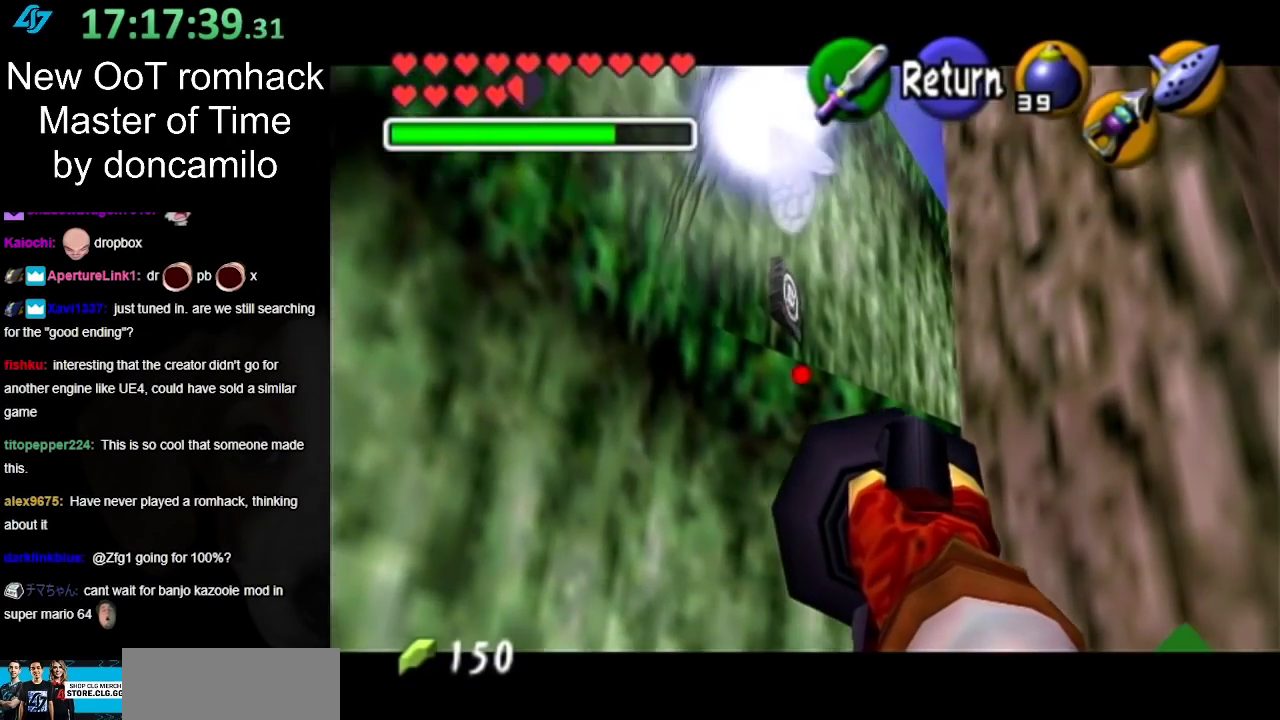
{"buttons": [], "left_stick": "down-right", "right_stick": "center"}
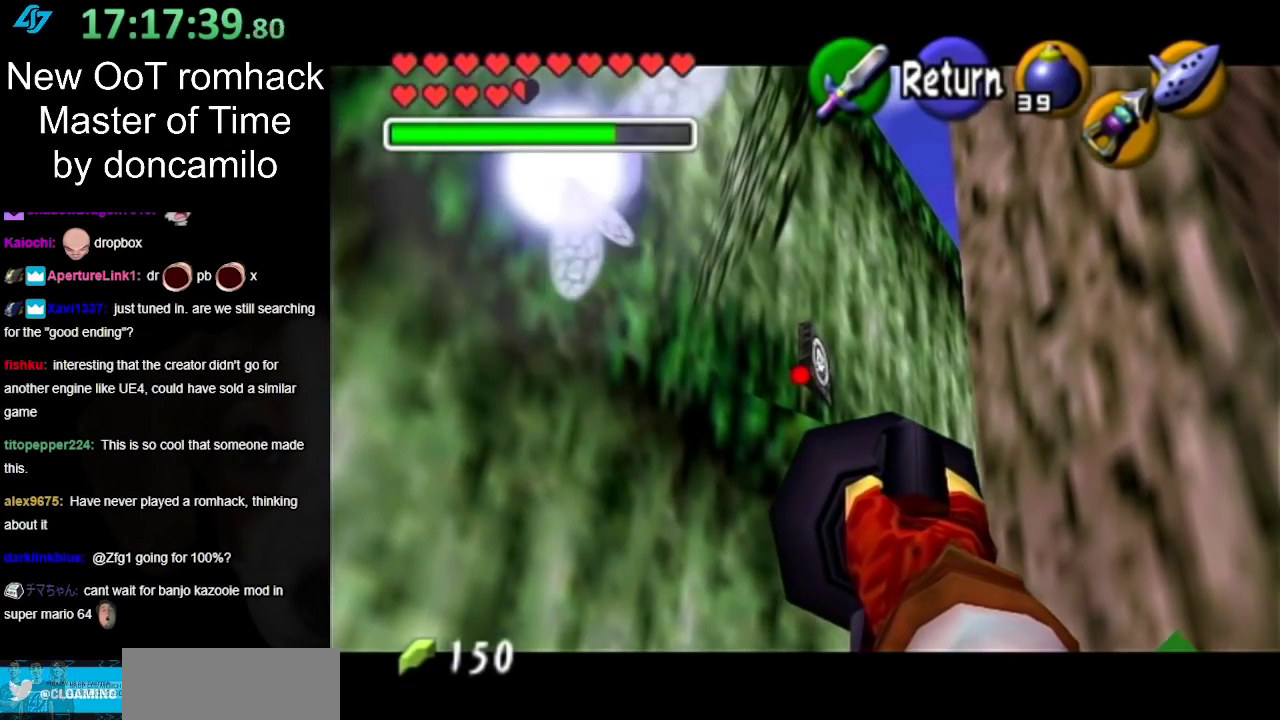
{"buttons": [], "left_stick": "down-right", "right_stick": "center", "events": [[50, "left_stick", "center"], [300, "Z", "down"], [367, "Z", "up"], [483, "left_stick", "down-right"]]}
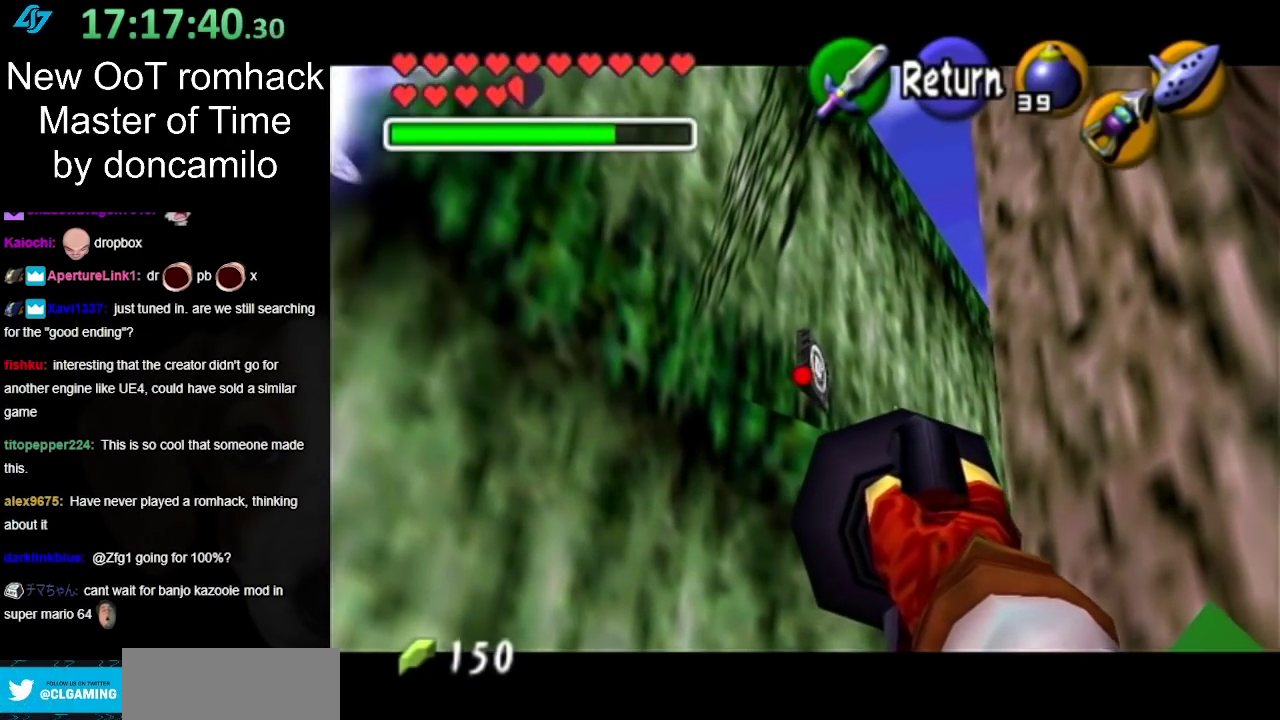
{"buttons": [], "left_stick": "center", "right_stick": "center", "events": [[117, "left_stick", "center"]]}
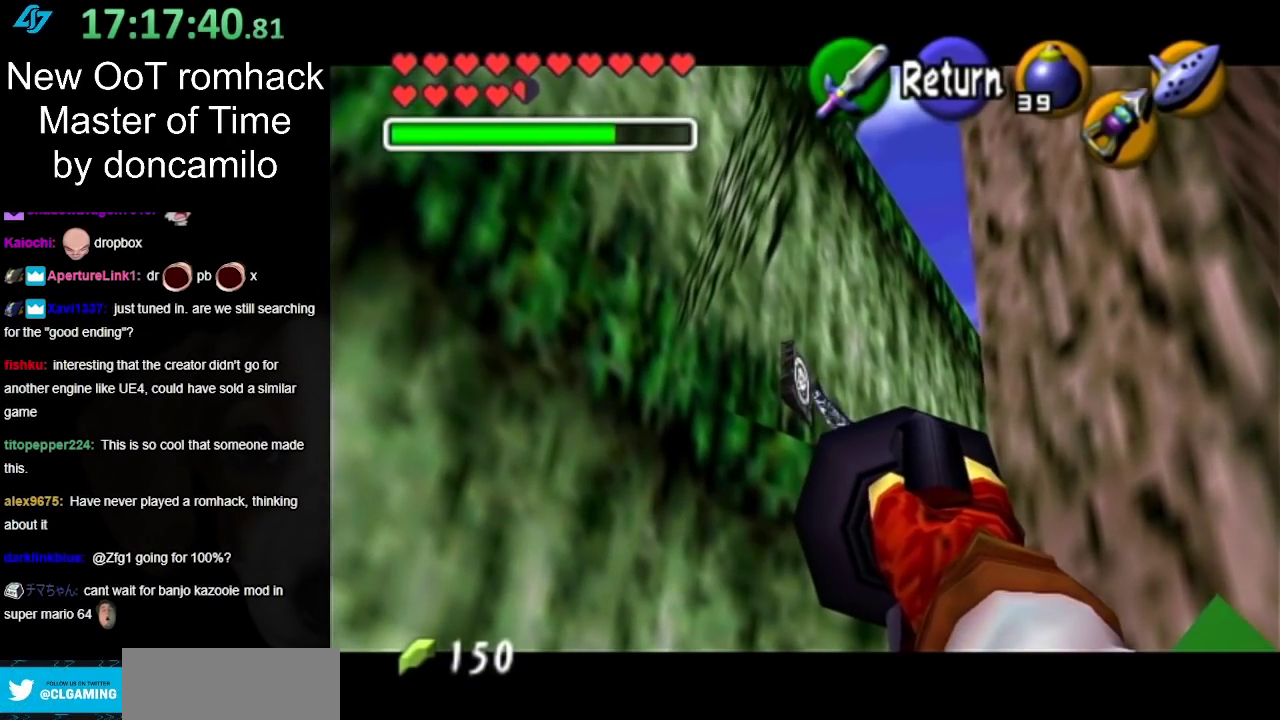
{"buttons": [], "left_stick": "center", "right_stick": "center", "events": []}
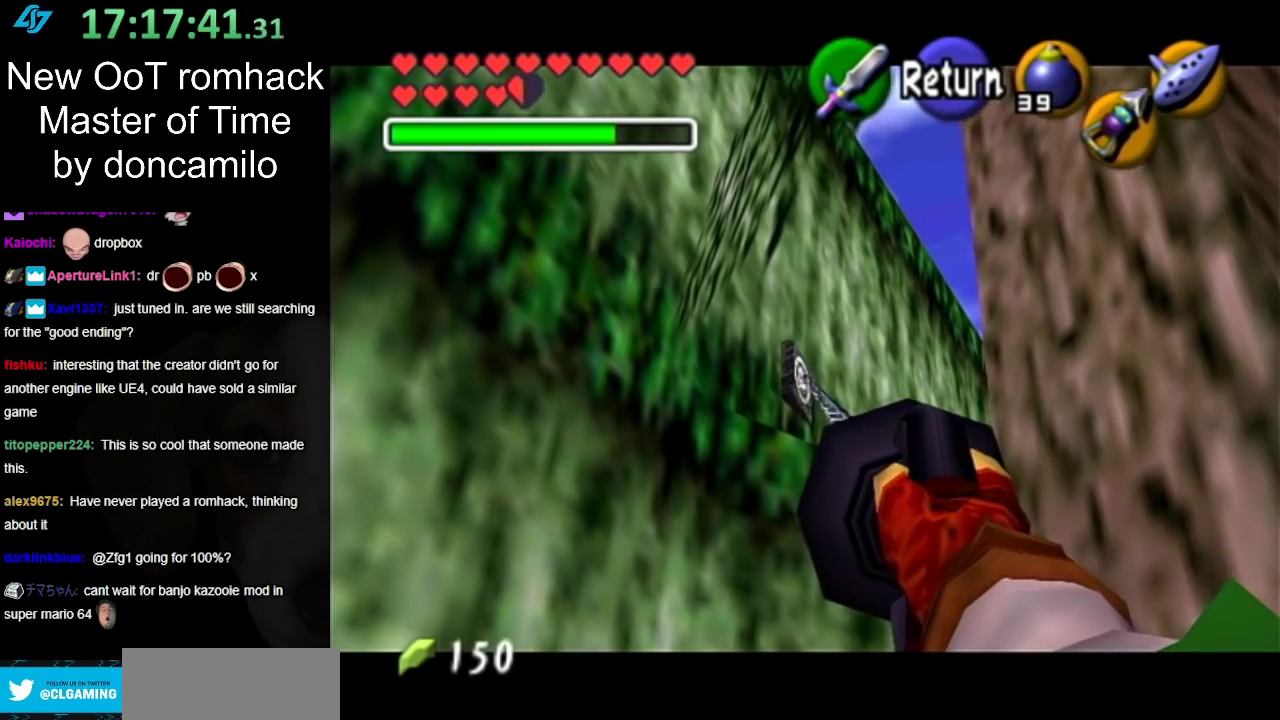
{"buttons": [], "left_stick": "center", "right_stick": "center", "events": []}
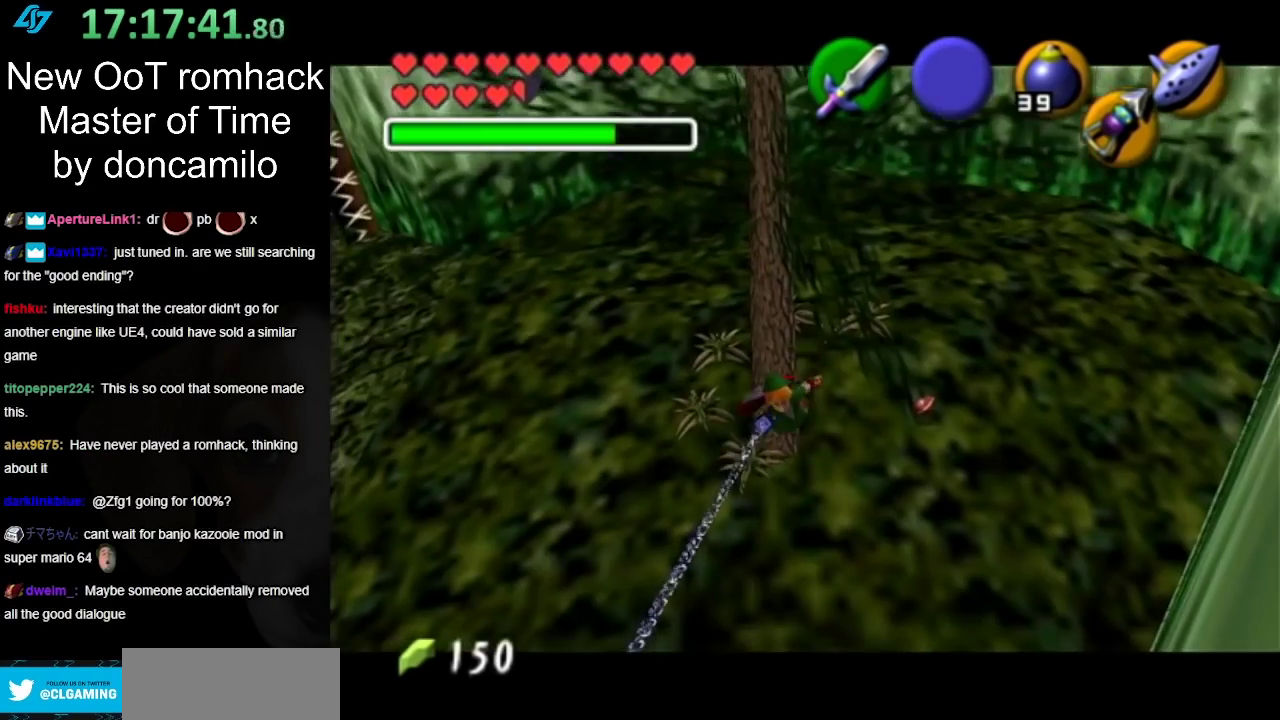
{"buttons": [], "left_stick": "center", "right_stick": "center", "events": []}
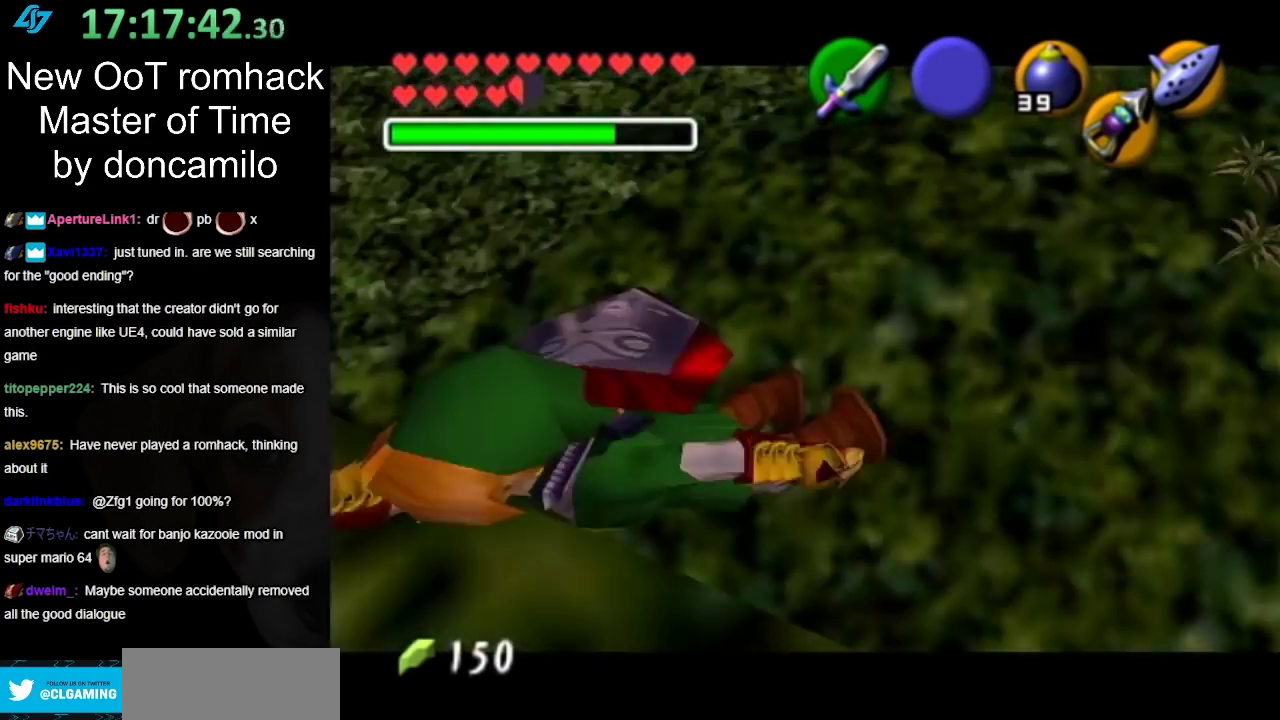
{"buttons": [], "left_stick": "center", "right_stick": "center", "events": [[167, "L1", "down"], [450, "L1", "up"]]}
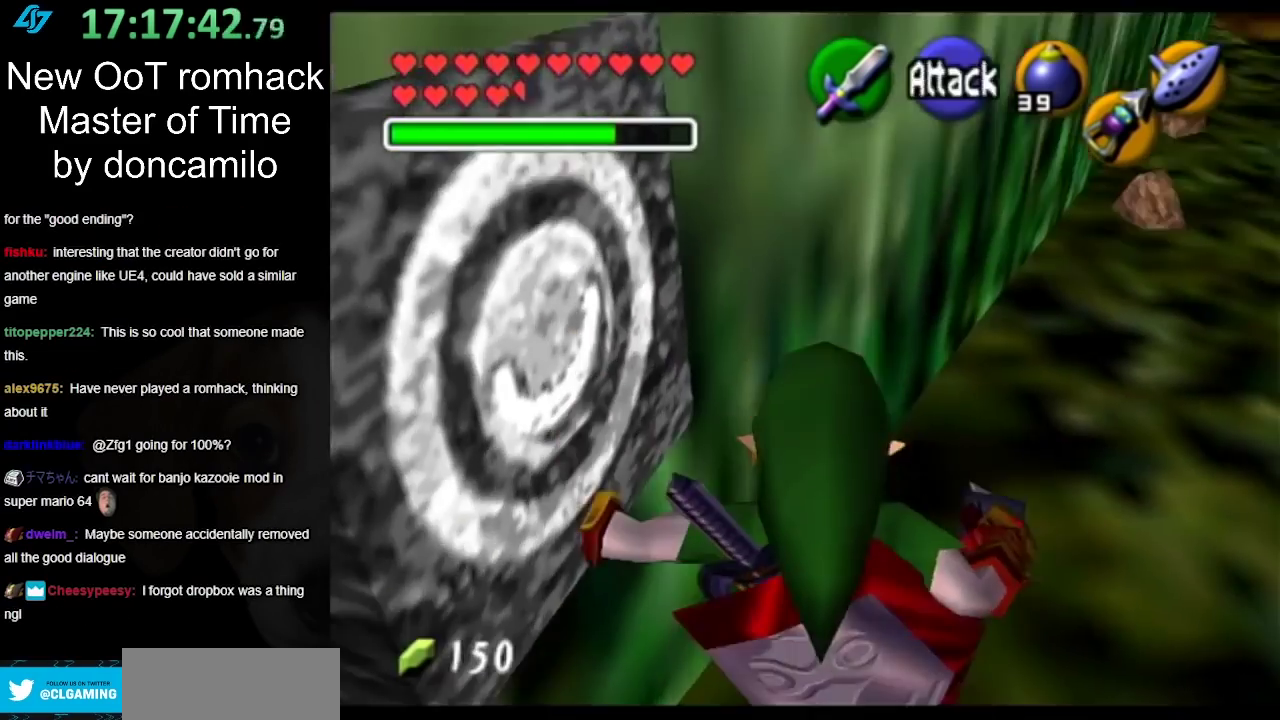
{"buttons": ["A"], "left_stick": "up-right", "right_stick": "center", "events": [[167, "left_stick", "up"], [300, "left_stick", "up-right"], [483, "A", "down"]]}